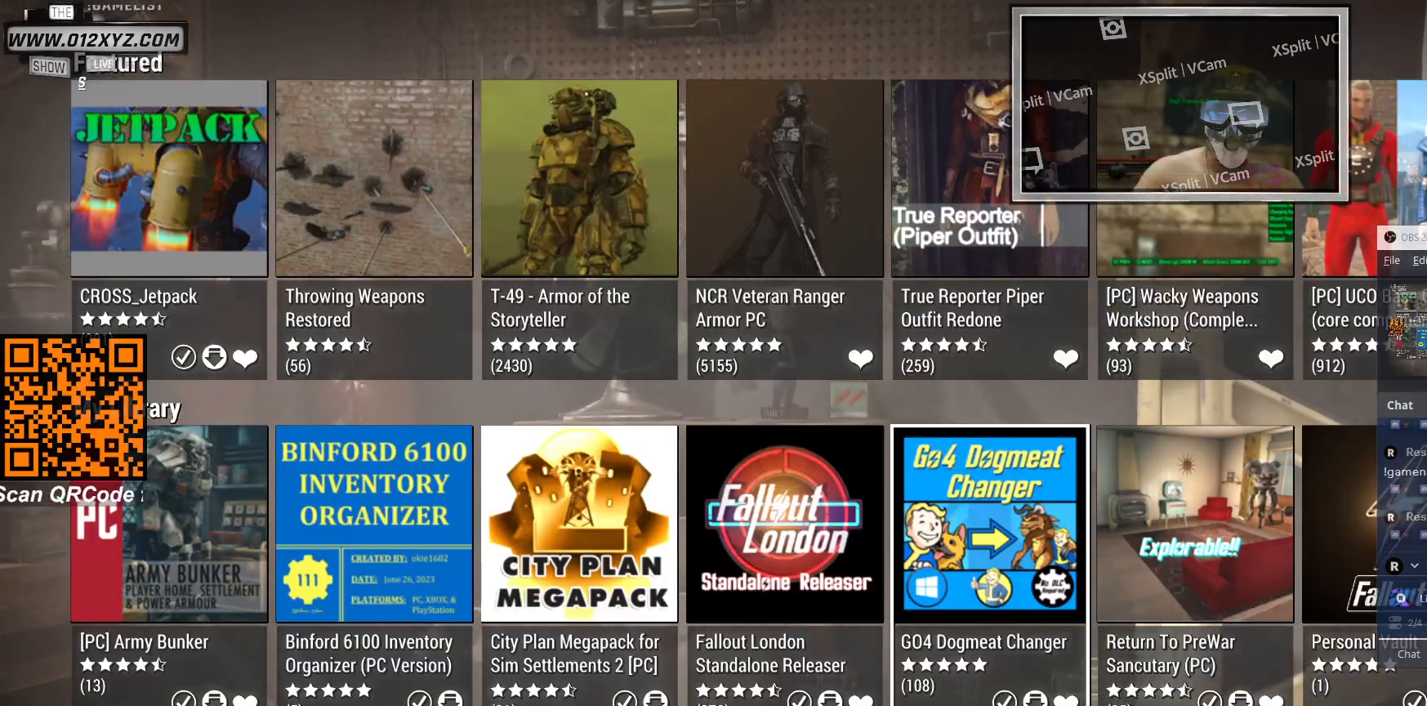
Gameplay with keyboard and mouse; each line is a JSON object with the keys and mouse buttons held at the frame after it. "events" lists presses ("down") and releases ("up") of "1", "2", "3", "4", "5", "a", "alt", "b", "c", "ctrl", "d", "e", "f", "g", "q", "r", "s", "shift", "space", "t", "tab", "v", "w", "x", "z", "mouse_left", "mouse_wheel", "mouse_right", "mouse_mb4" and "mouse_mb5" between this image and that frame as [ms after this image, input, new state], when the widget could be followed in between. "mouse_left", "mouse_wheel", "mouse_right", "mouse_mb4", "mouse_mb5" = the "left", "wheel", "right", "mb4", "mb5" buttons of the "mouse" list. No other keys are recorded. "wheel" means that the mouse wheel is clicked or scrolled. Not read: mouse_move.
{"keys": [], "mouse": [], "events": [[233, "mouse_left", "down"], [367, "mouse_left", "up"]]}
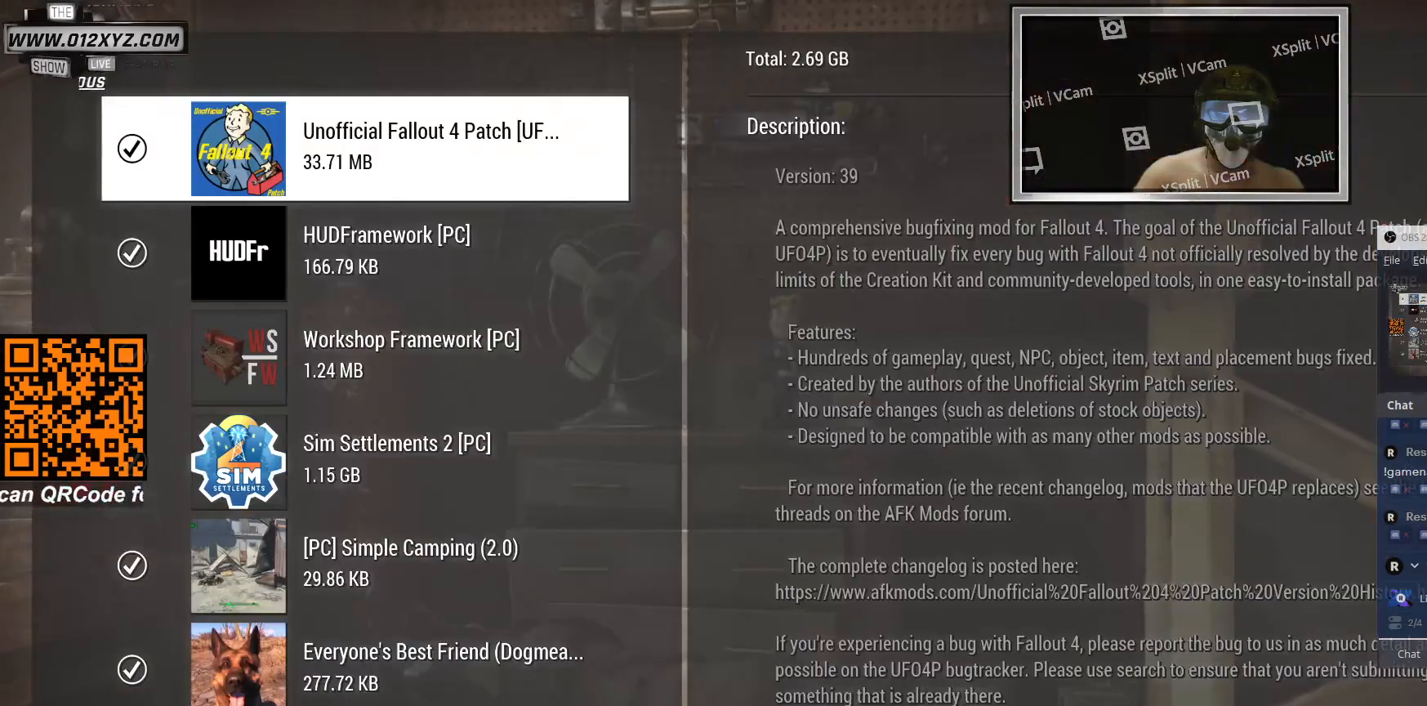
{"keys": [], "mouse": [], "events": []}
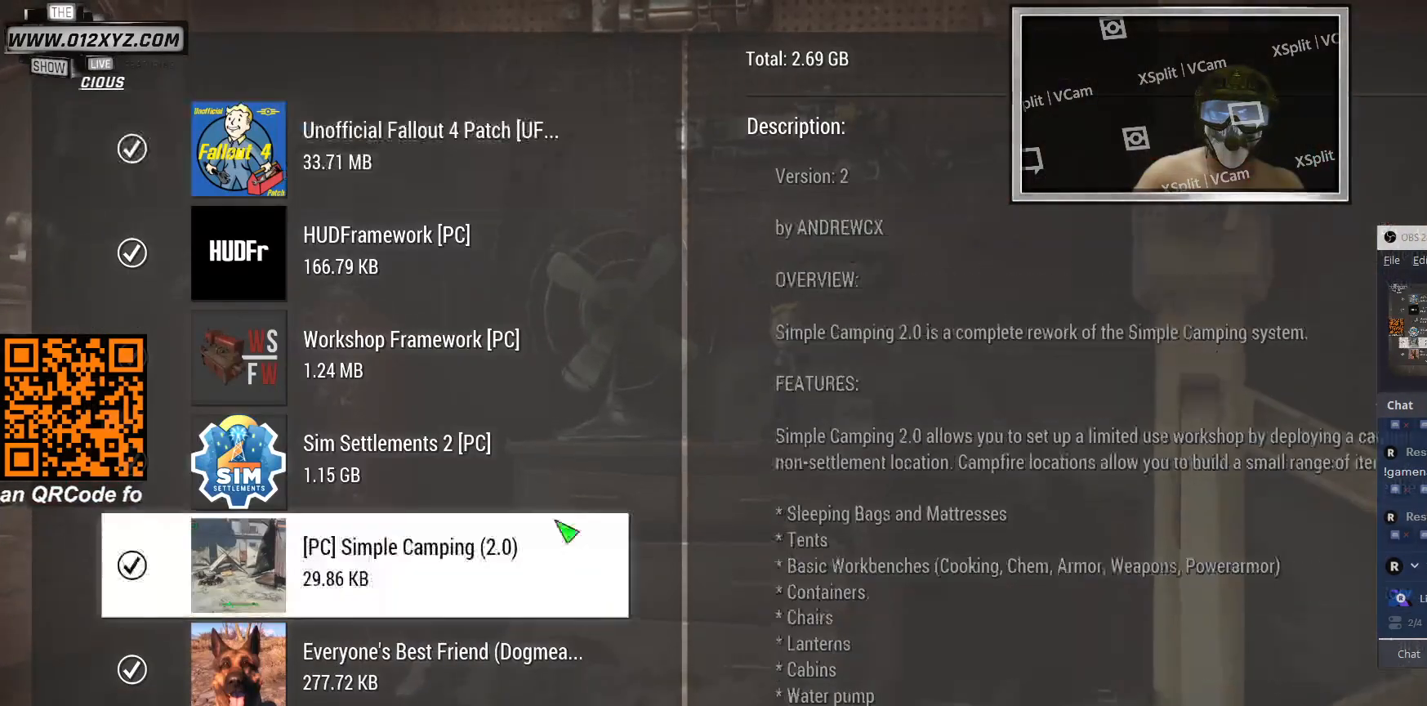
{"keys": [], "mouse": [], "events": [[367, "mouse_wheel", "down"], [467, "mouse_wheel", "up"]]}
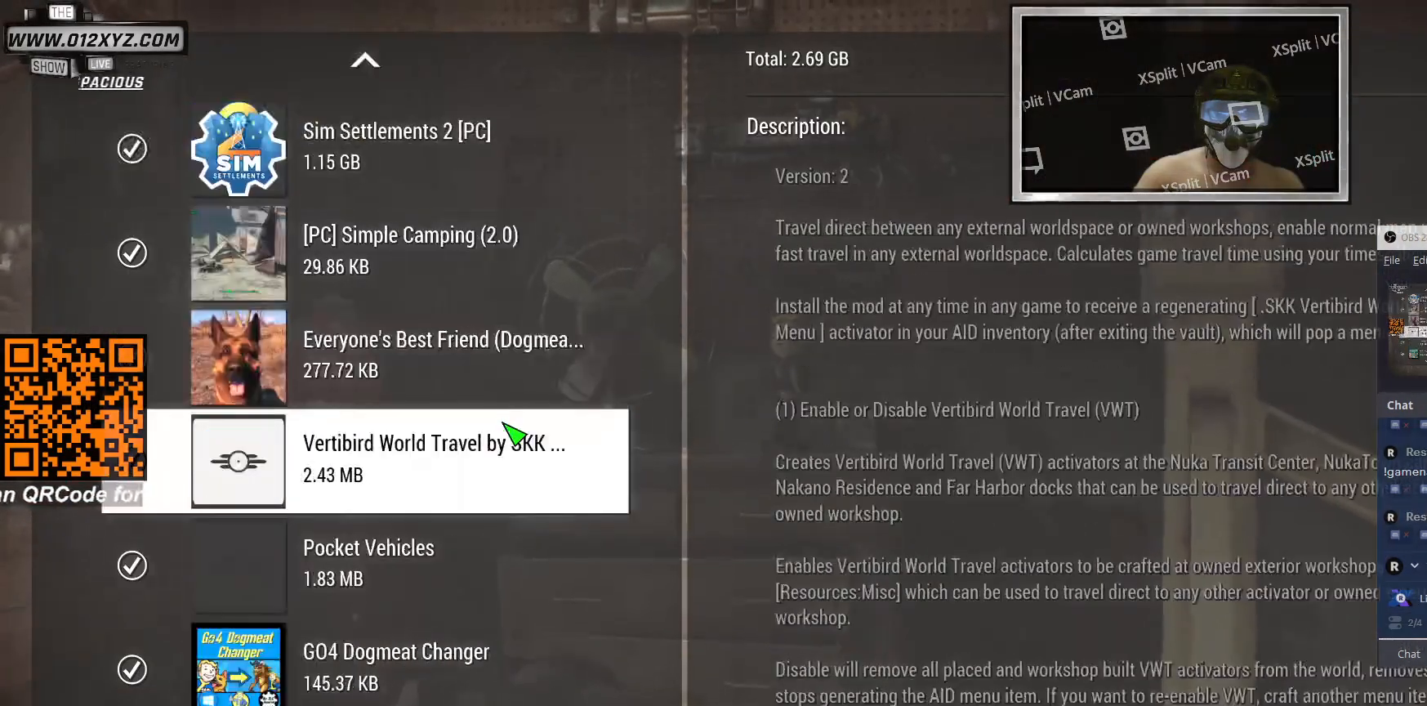
{"keys": [], "mouse": ["wheel"], "events": [[167, "mouse_wheel", "down"], [333, "mouse_wheel", "up"], [433, "mouse_wheel", "down"]]}
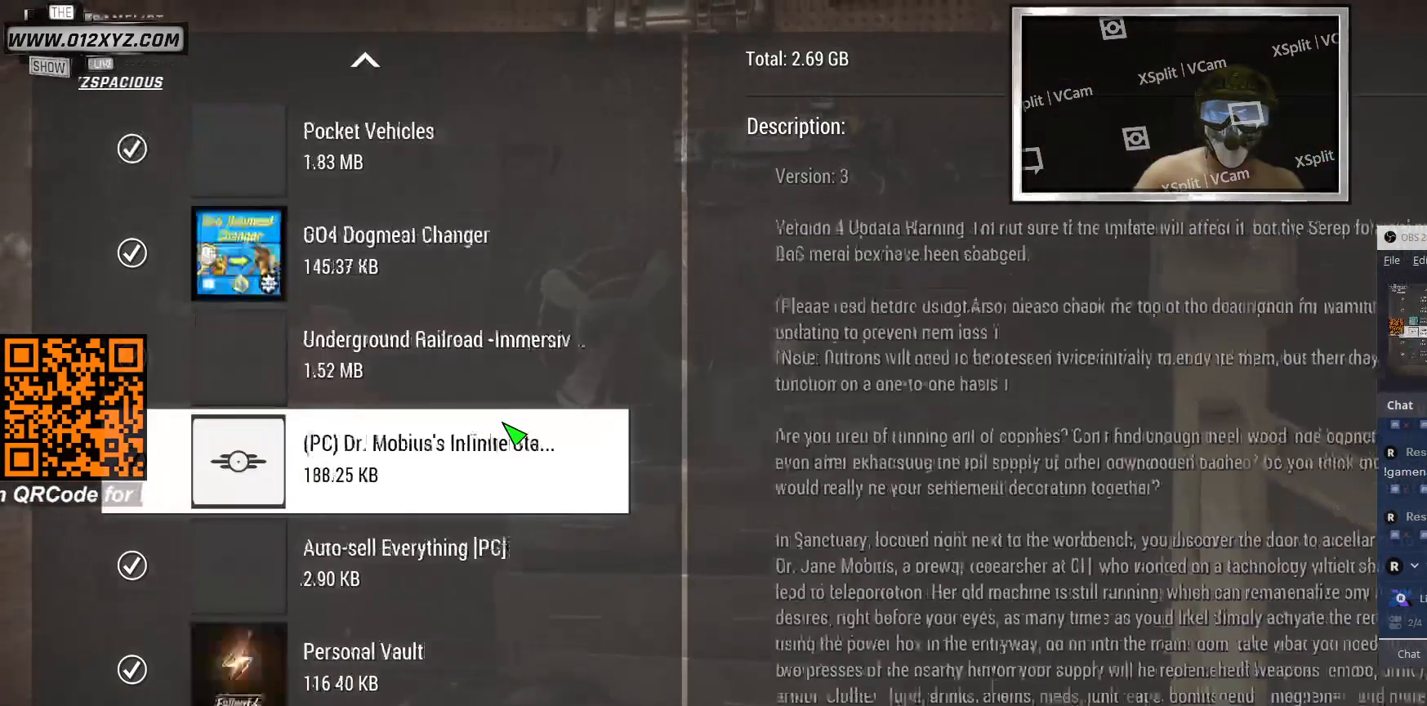
{"keys": [], "mouse": [], "events": [[133, "mouse_wheel", "up"], [200, "mouse_wheel", "down"], [433, "mouse_wheel", "up"]]}
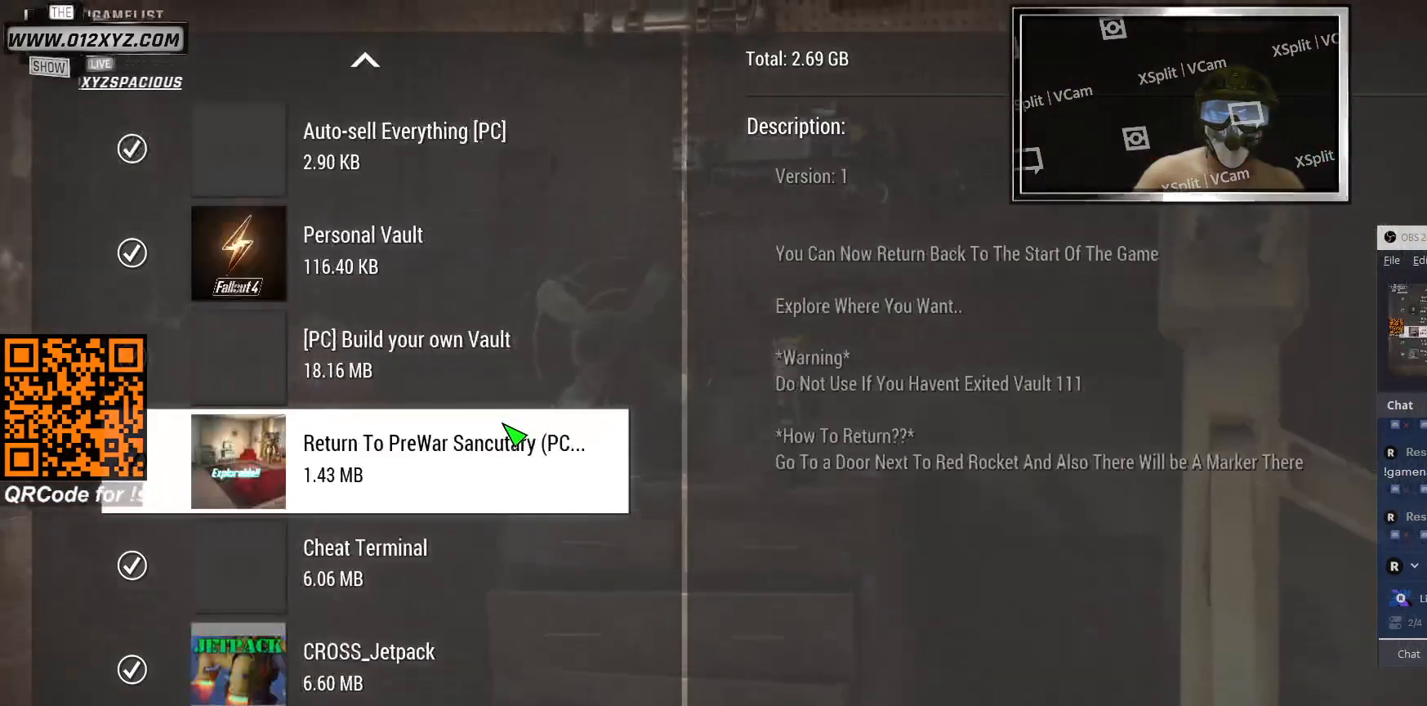
{"keys": [], "mouse": ["wheel"], "events": [[33, "mouse_wheel", "down"], [233, "mouse_wheel", "up"], [367, "mouse_wheel", "down"]]}
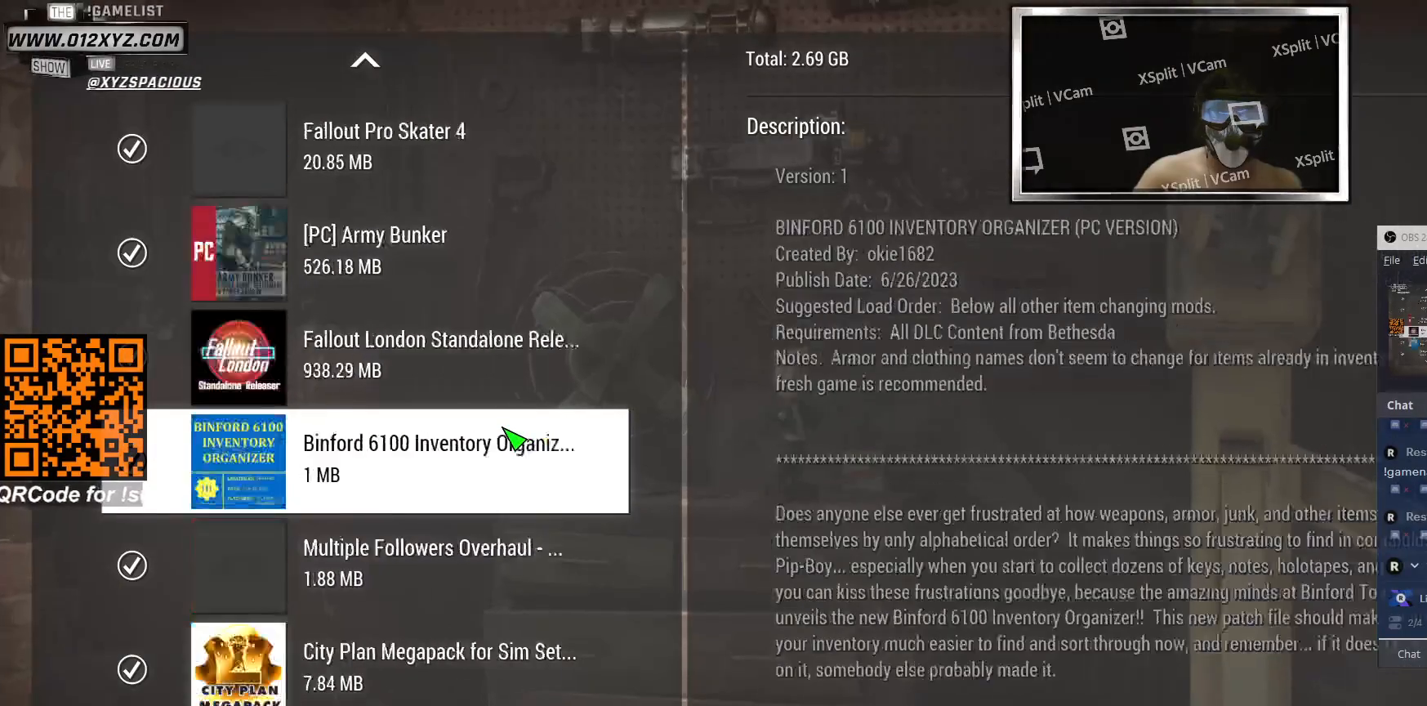
{"keys": [], "mouse": ["wheel"], "events": [[67, "mouse_wheel", "up"], [167, "mouse_wheel", "down"], [367, "mouse_wheel", "up"], [500, "mouse_wheel", "down"]]}
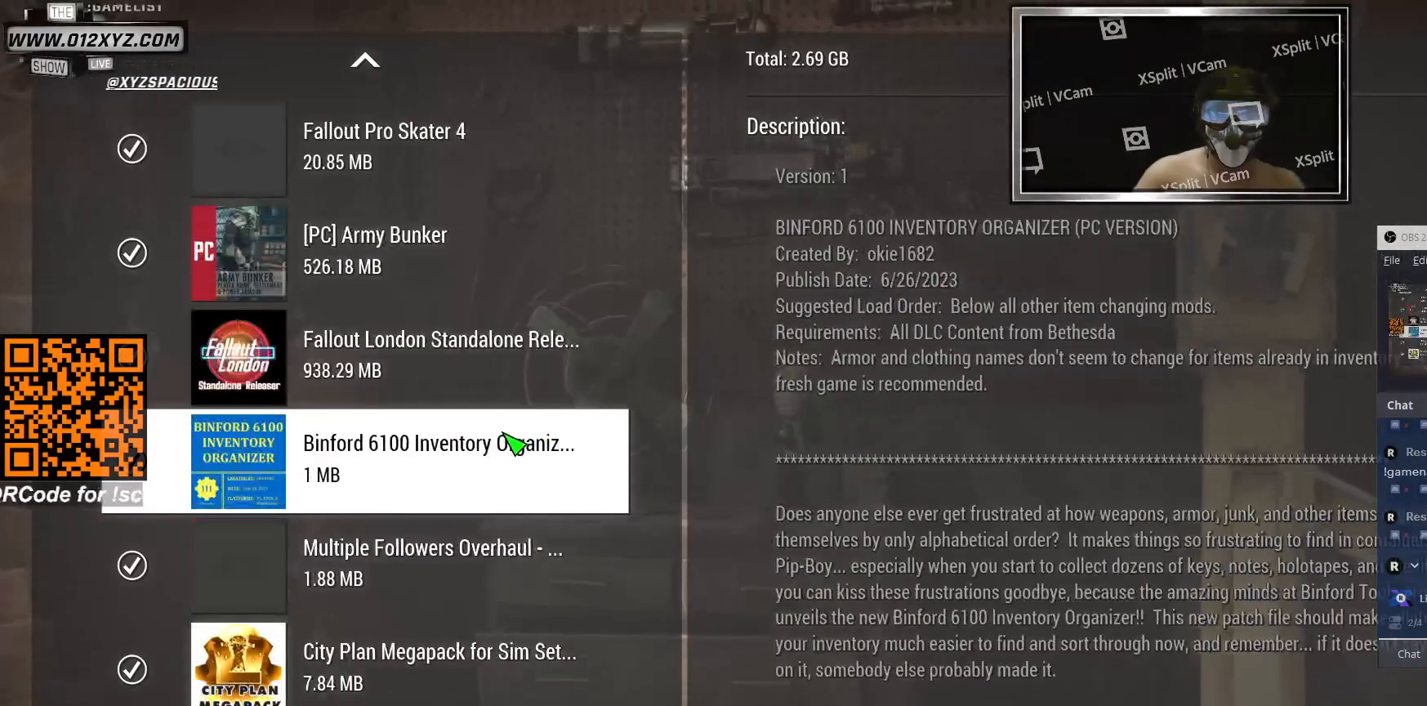
{"keys": [], "mouse": [], "events": [[167, "mouse_wheel", "up"]]}
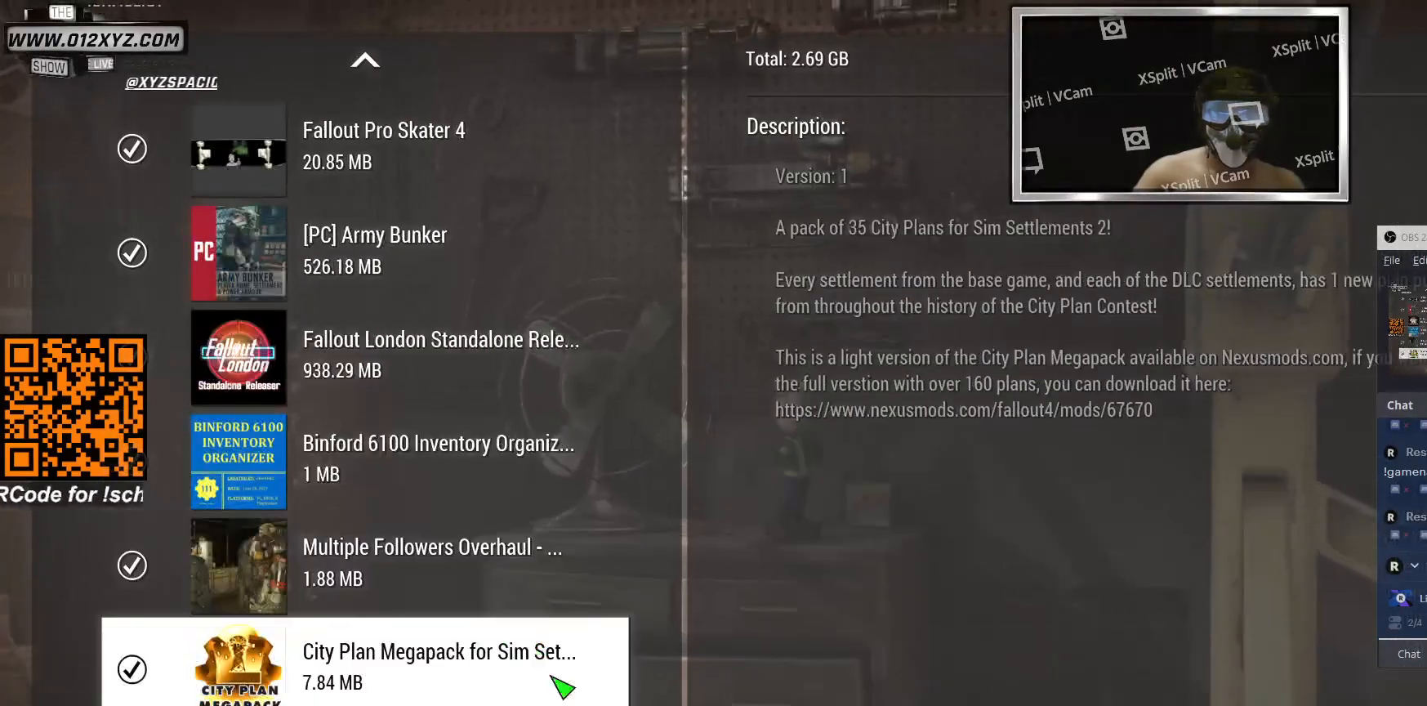
{"keys": [], "mouse": [], "events": []}
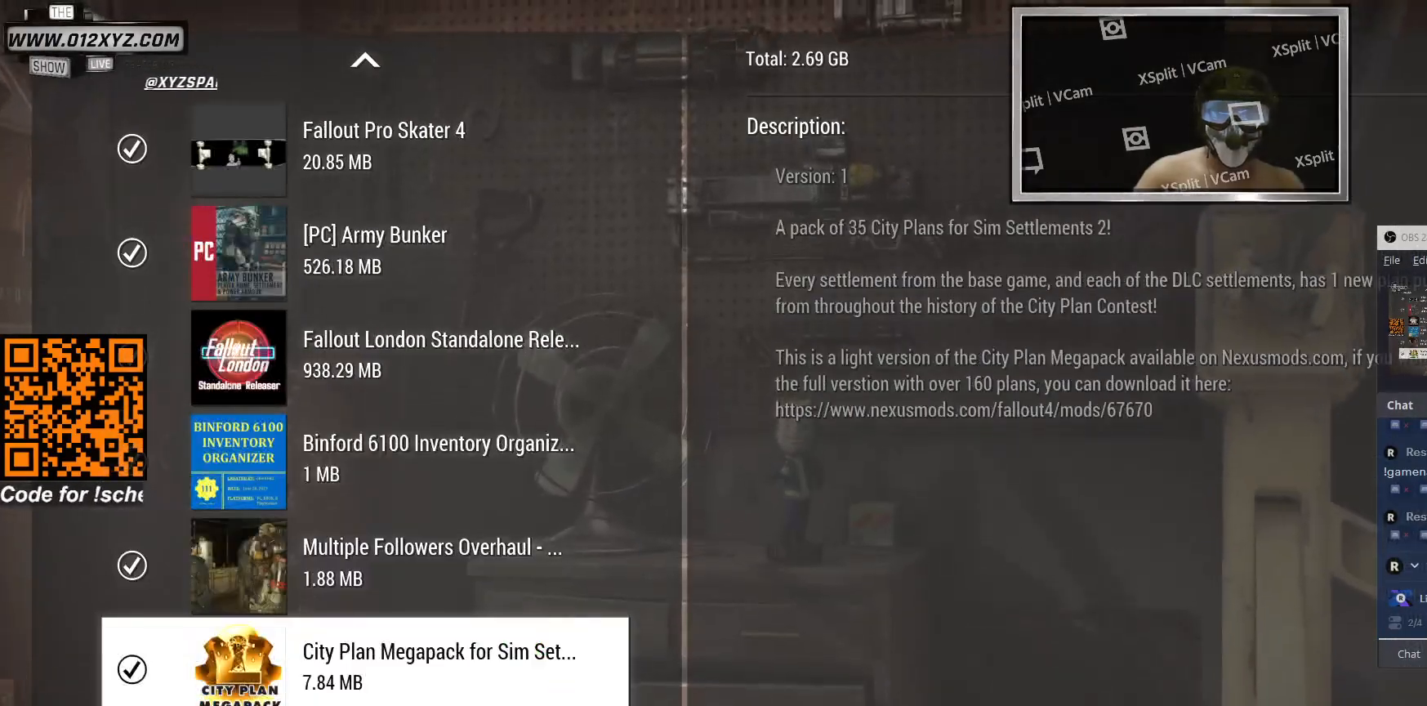
{"keys": [], "mouse": [], "events": [[333, "mouse_left", "down"], [433, "mouse_left", "up"]]}
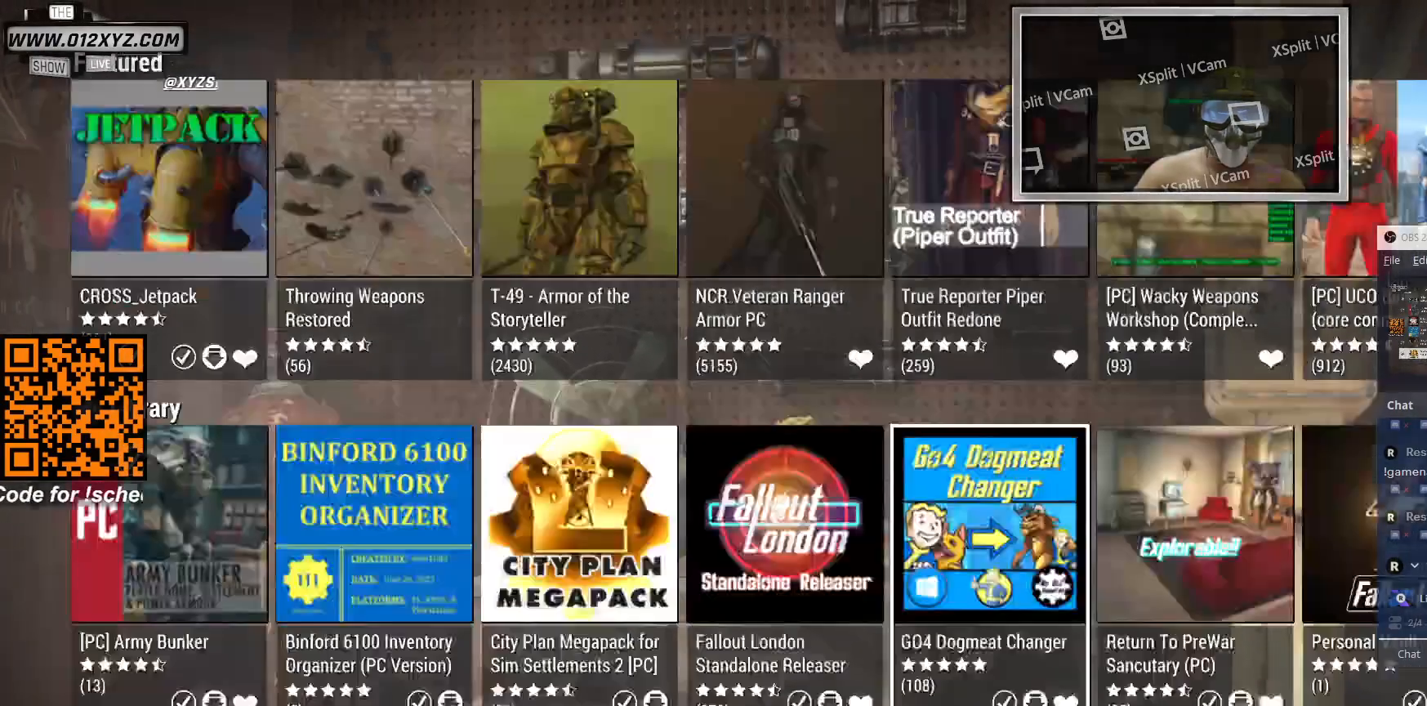
{"keys": [], "mouse": ["left"], "events": [[433, "mouse_left", "down"]]}
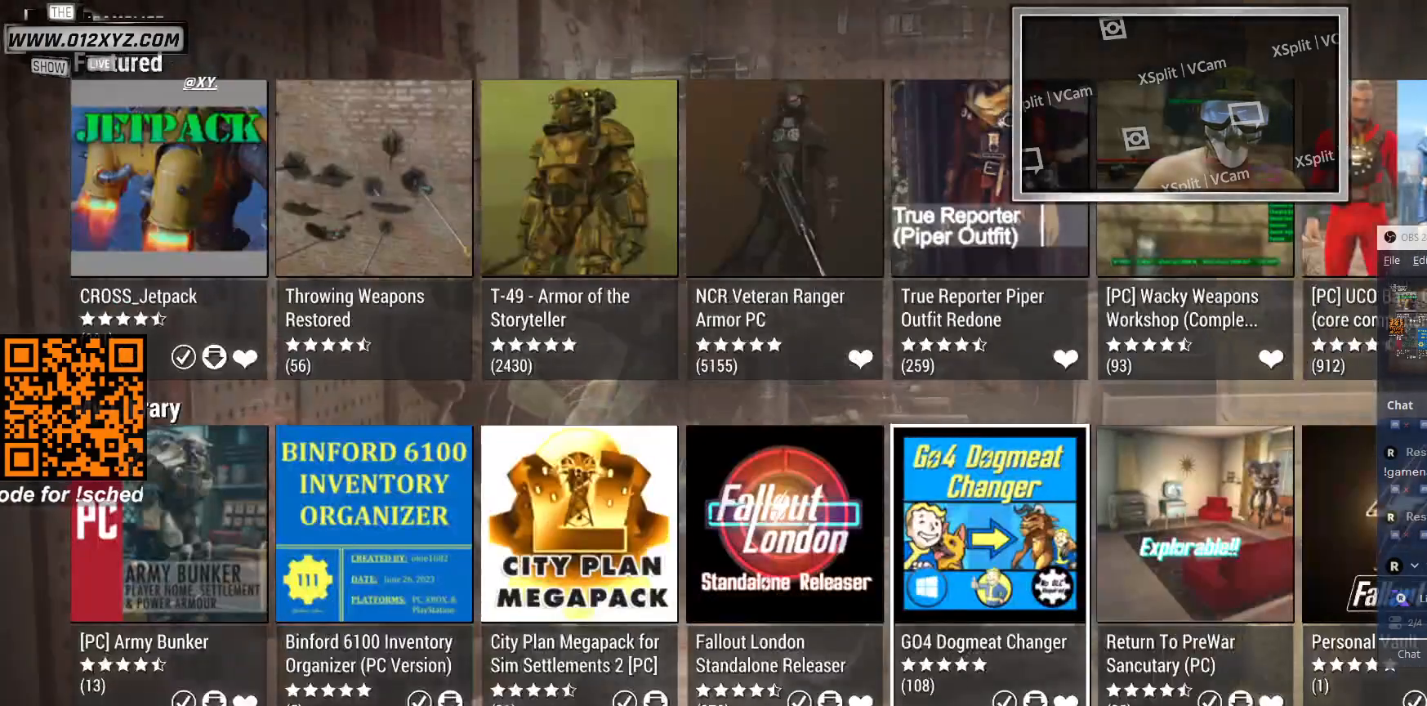
{"keys": [], "mouse": [], "events": [[67, "mouse_left", "up"]]}
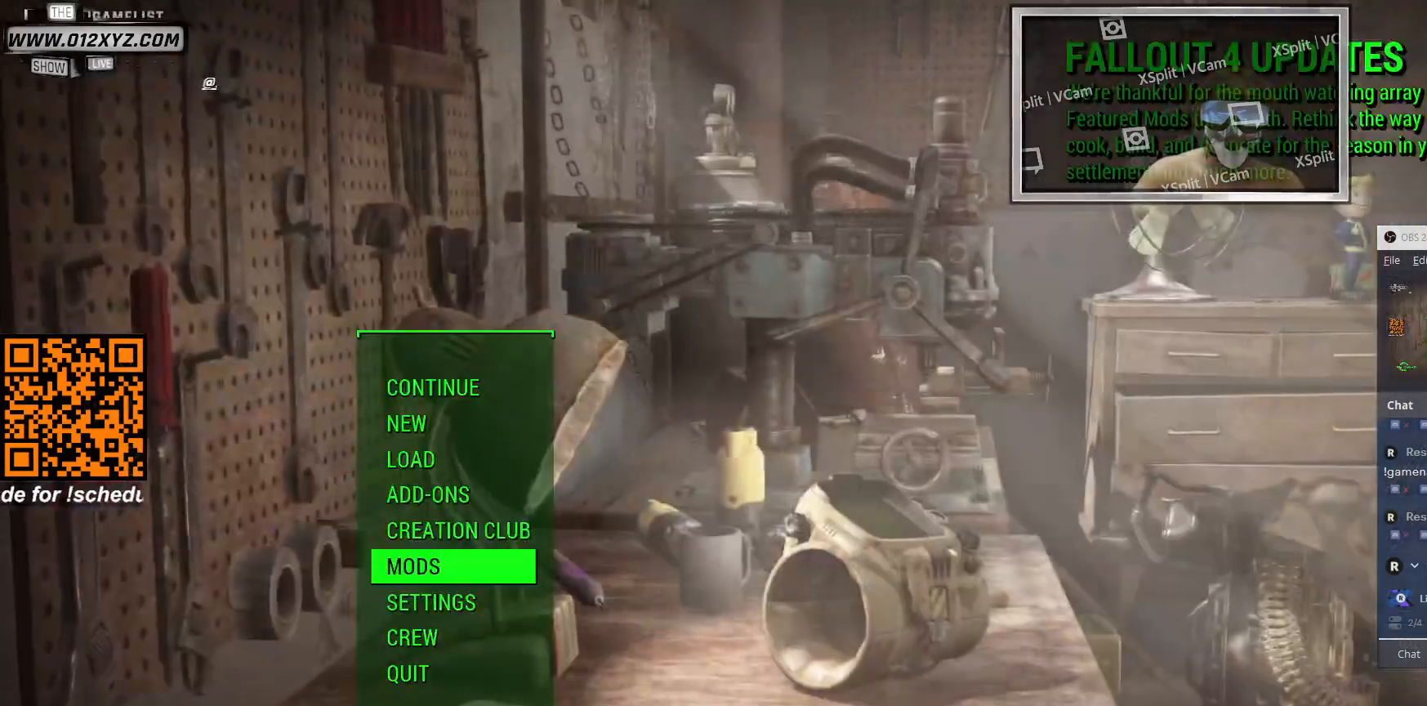
{"keys": [], "mouse": [], "events": []}
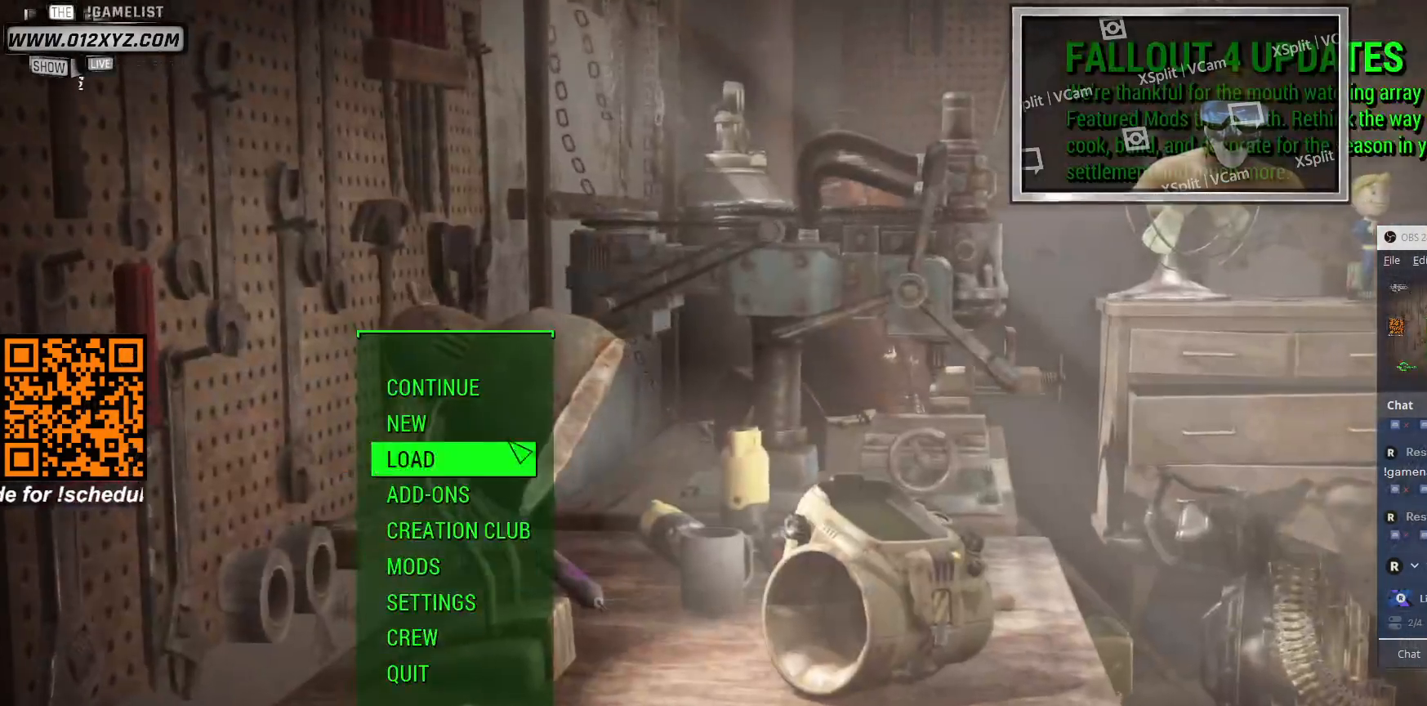
{"keys": [], "mouse": ["left"], "events": [[433, "mouse_left", "down"]]}
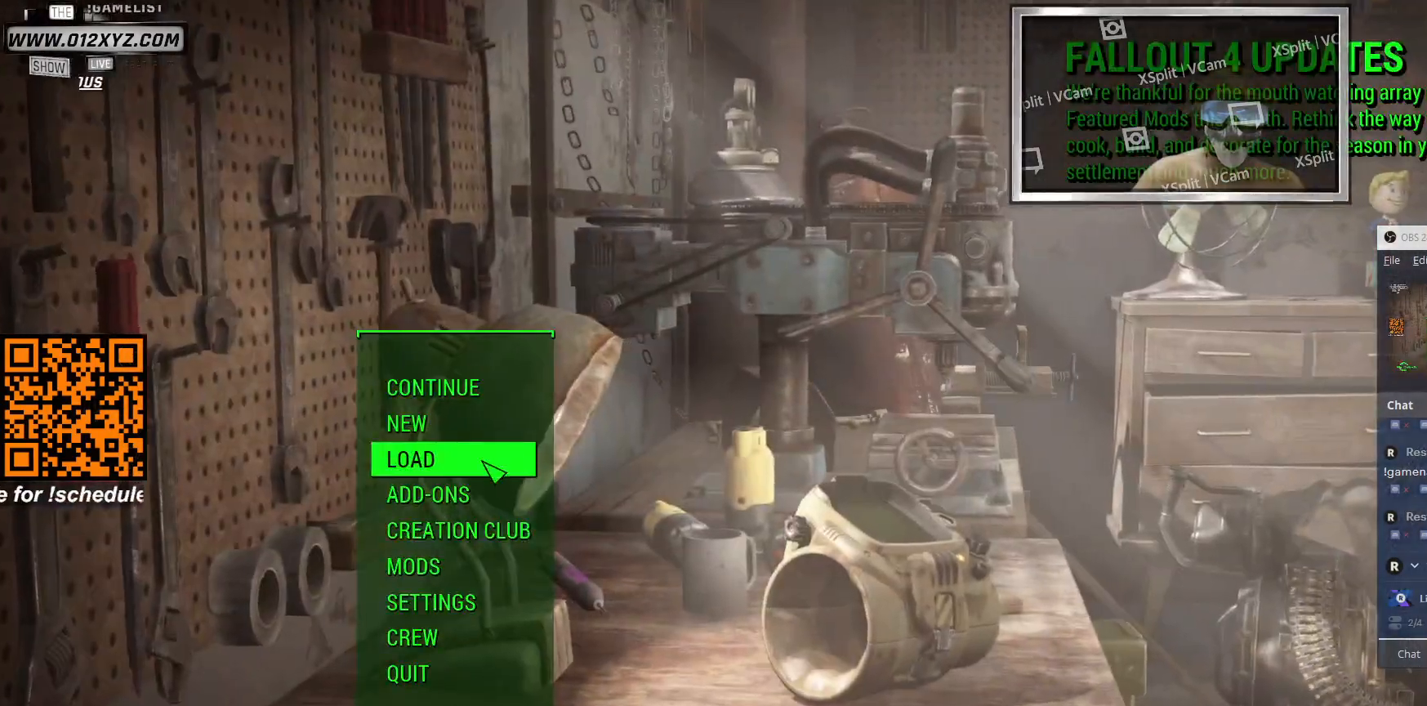
{"keys": [], "mouse": [], "events": [[33, "mouse_left", "up"]]}
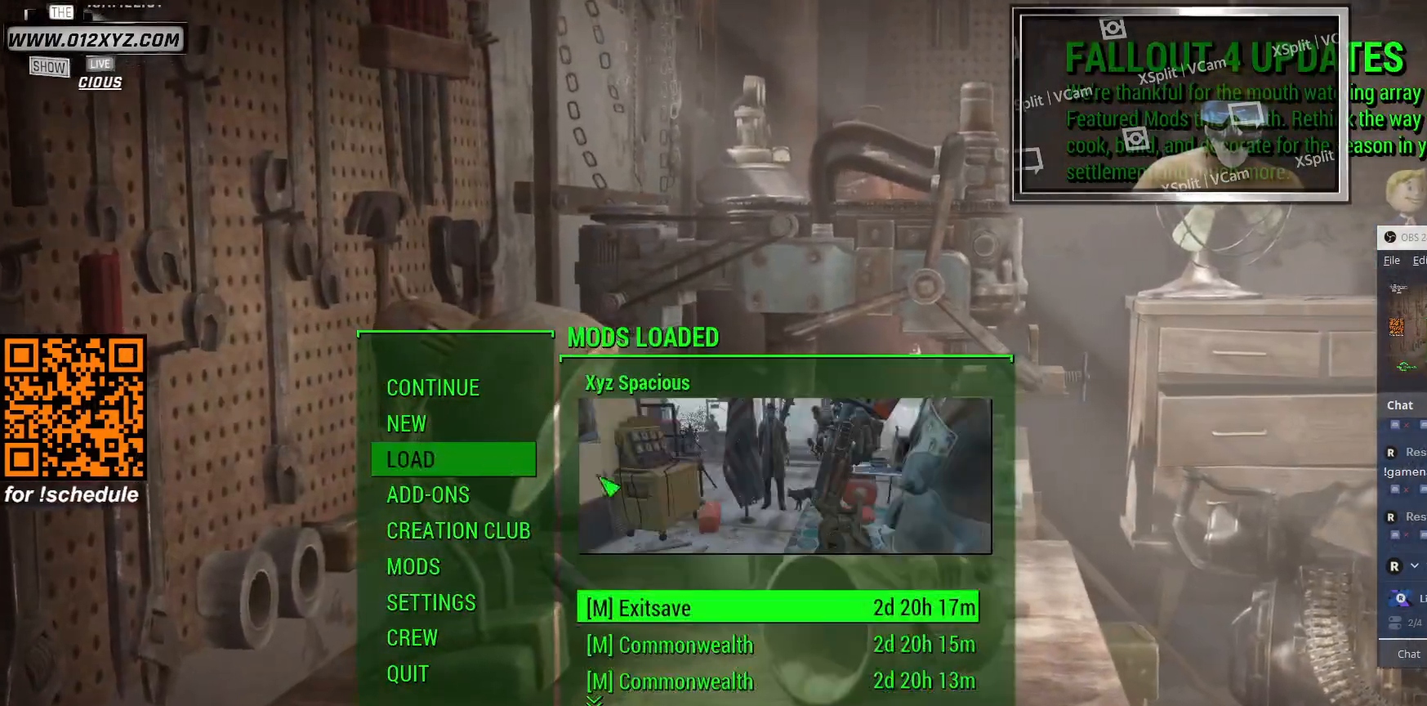
{"keys": [], "mouse": [], "events": []}
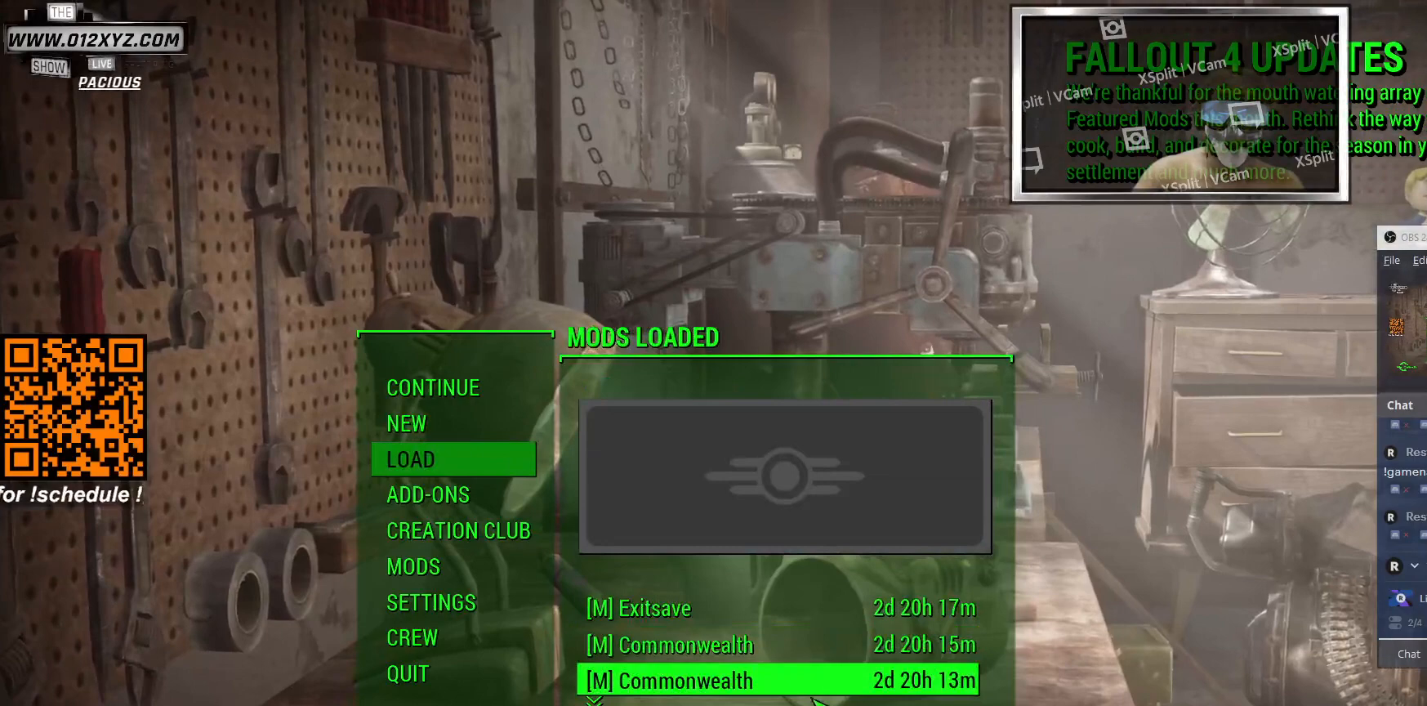
{"keys": [], "mouse": [], "events": []}
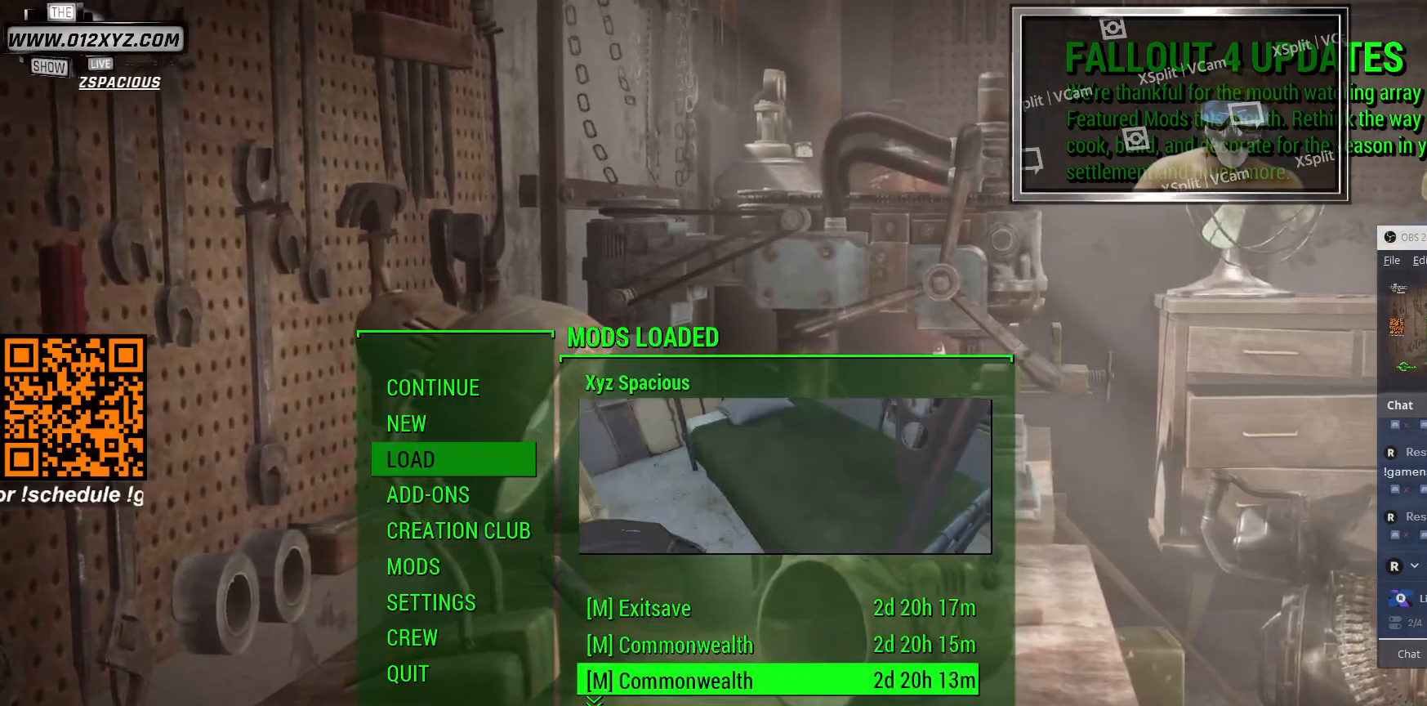
{"keys": [], "mouse": [], "events": []}
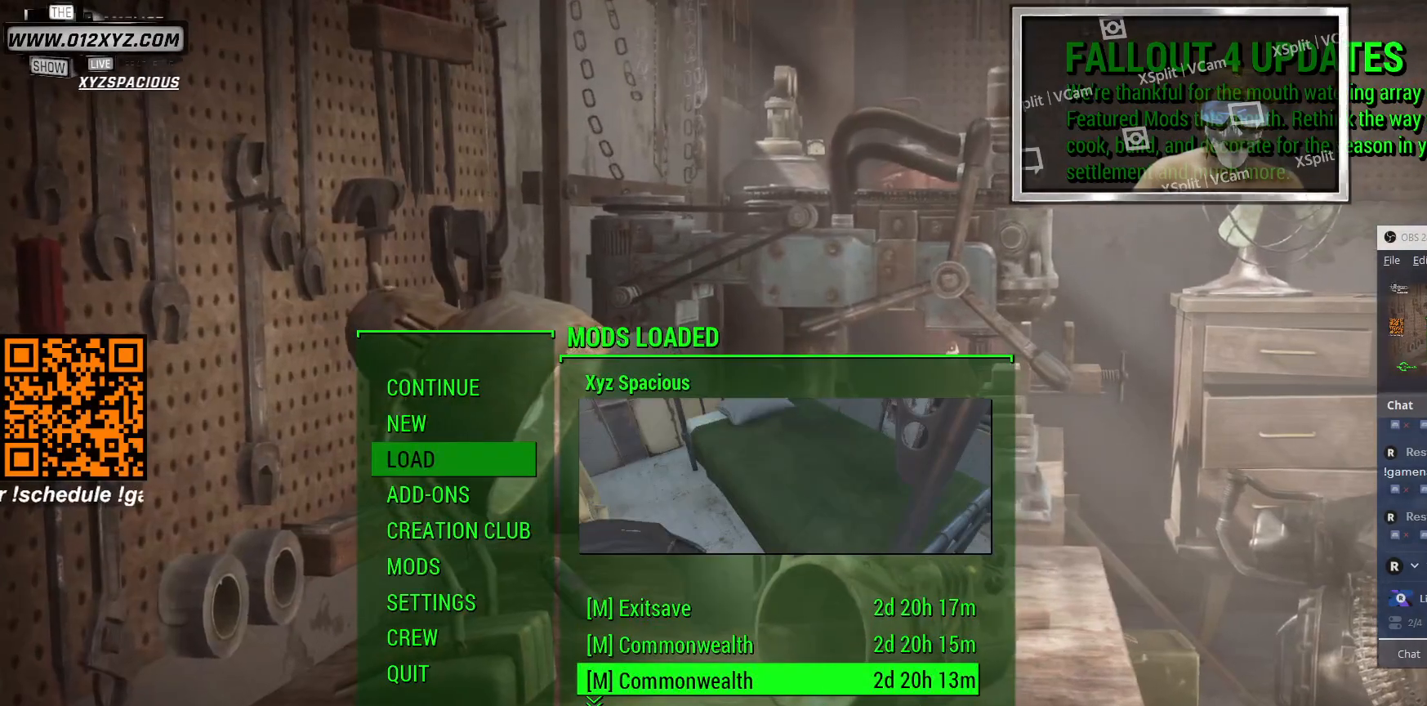
{"keys": [], "mouse": [], "events": [[133, "mouse_left", "down"], [233, "mouse_left", "up"]]}
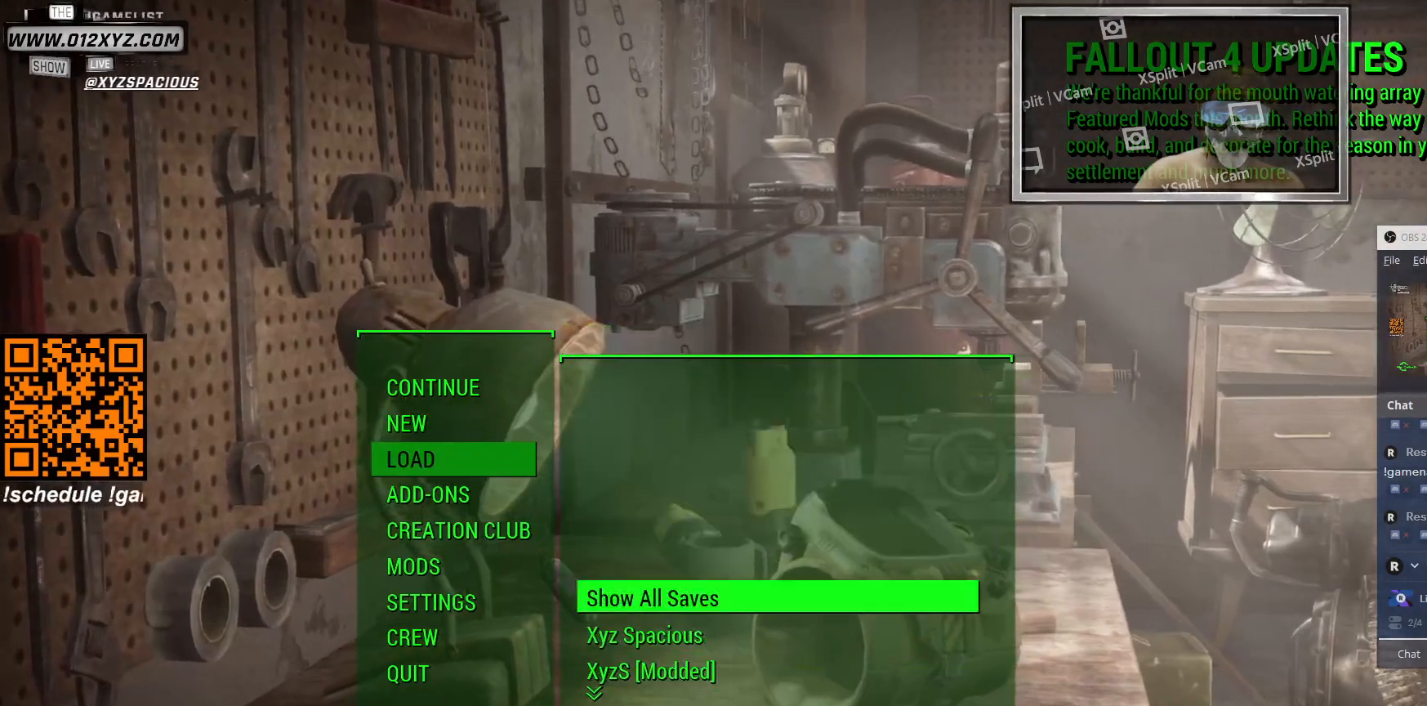
{"keys": [], "mouse": [], "events": []}
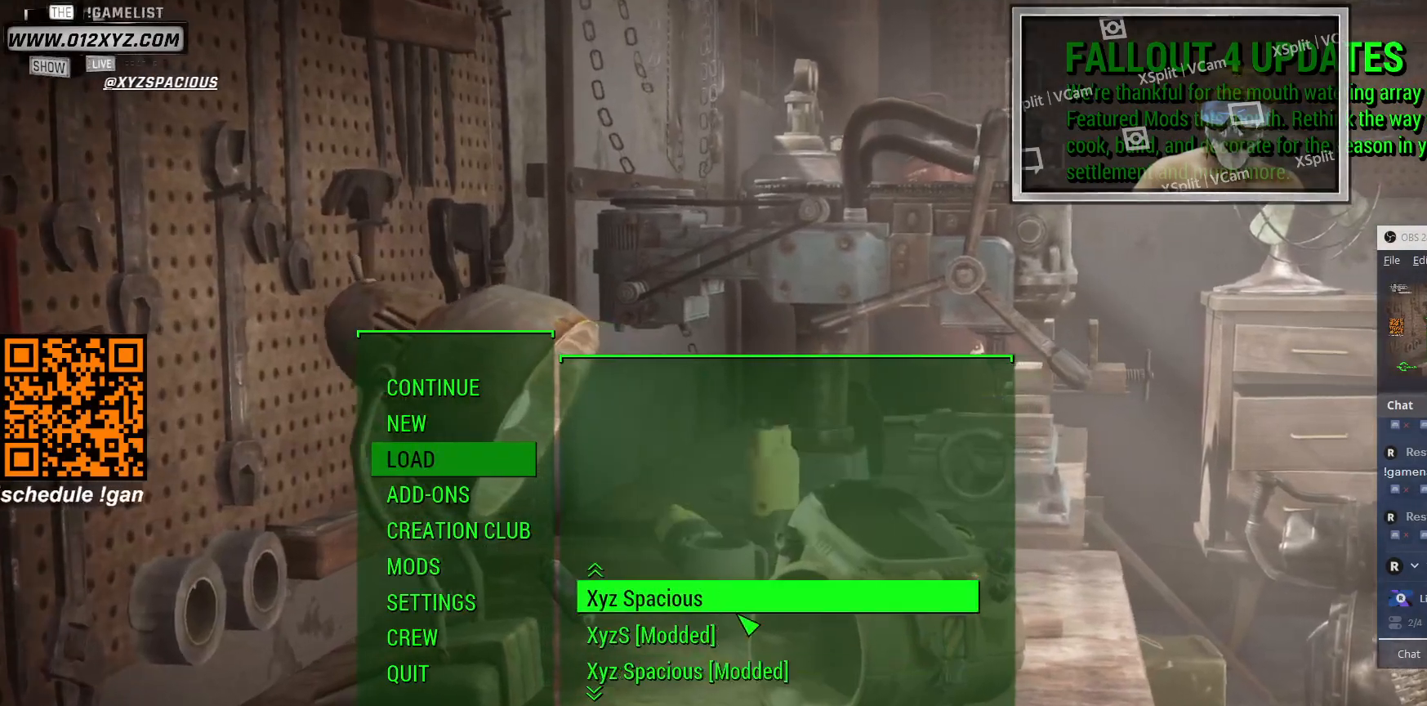
{"keys": [], "mouse": [], "events": []}
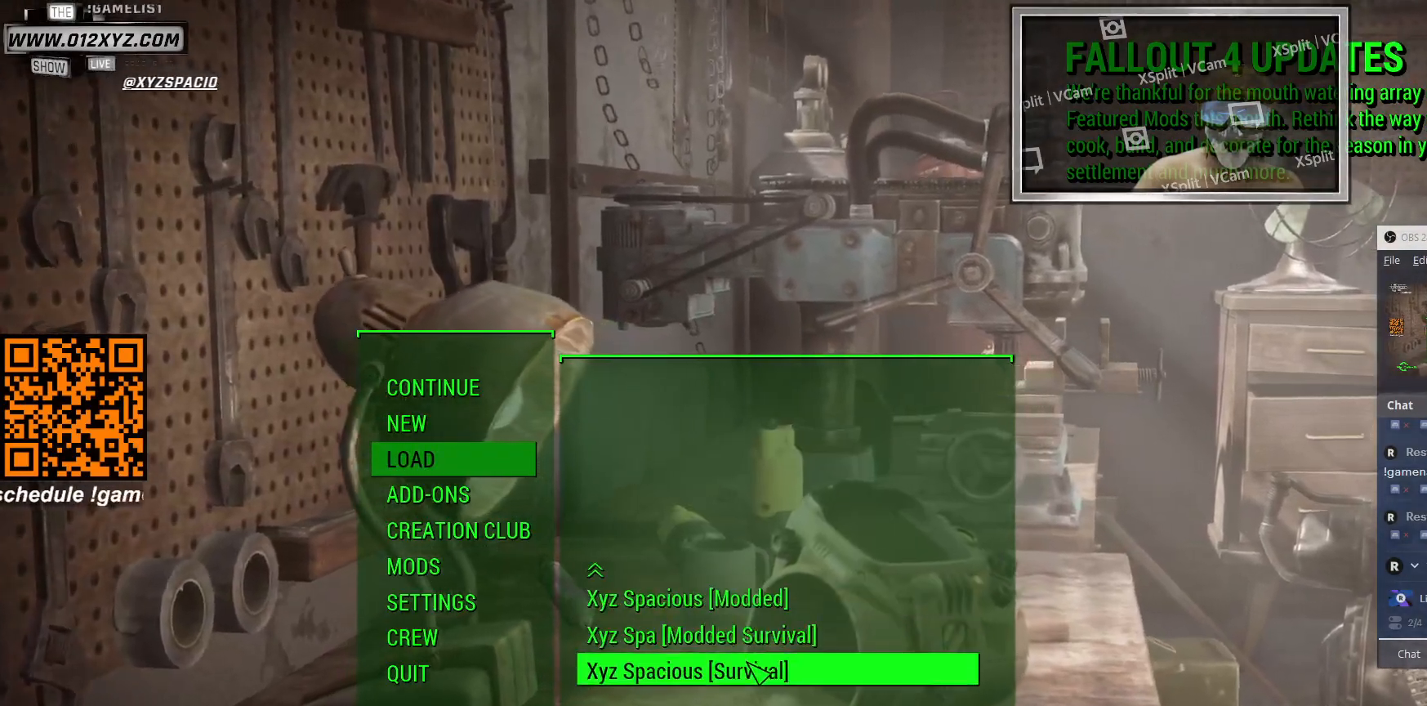
{"keys": [], "mouse": [], "events": [[167, "mouse_wheel", "down"], [367, "mouse_wheel", "up"]]}
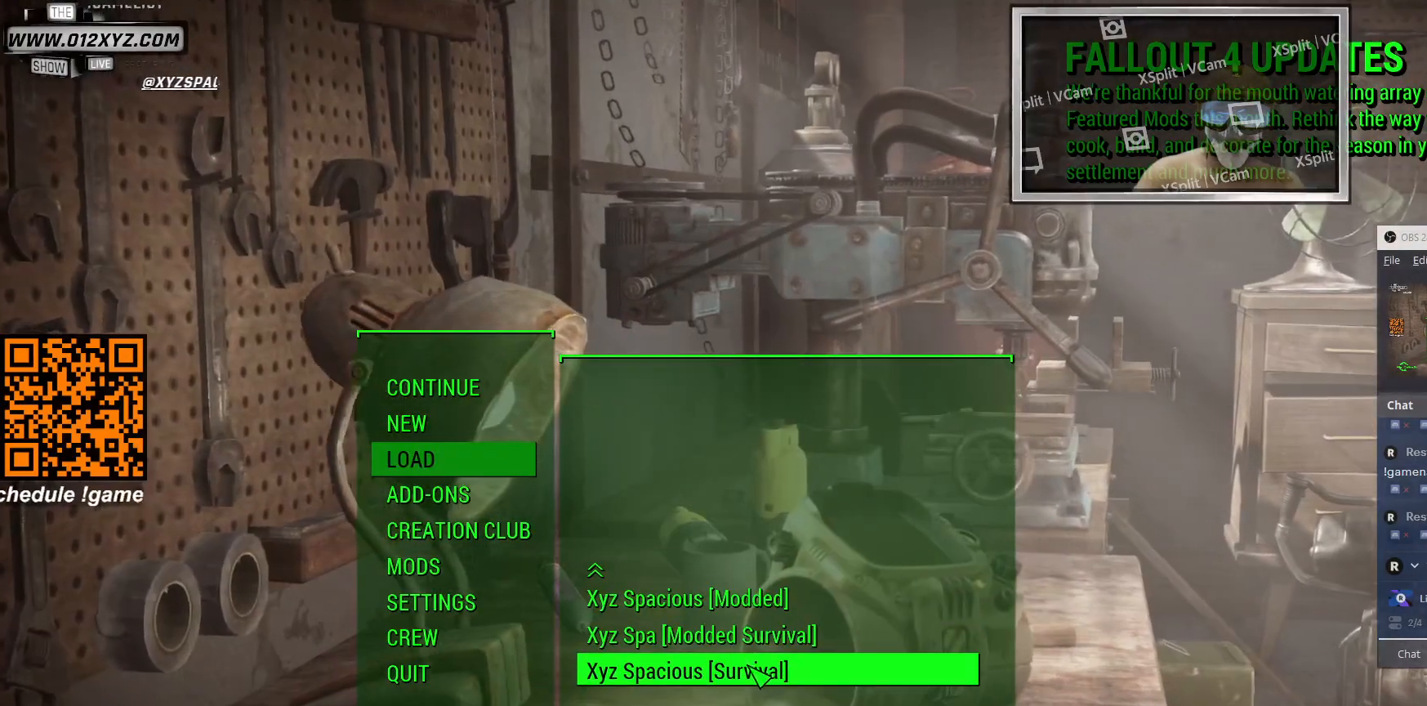
{"keys": [], "mouse": ["left"], "events": [[500, "mouse_left", "down"]]}
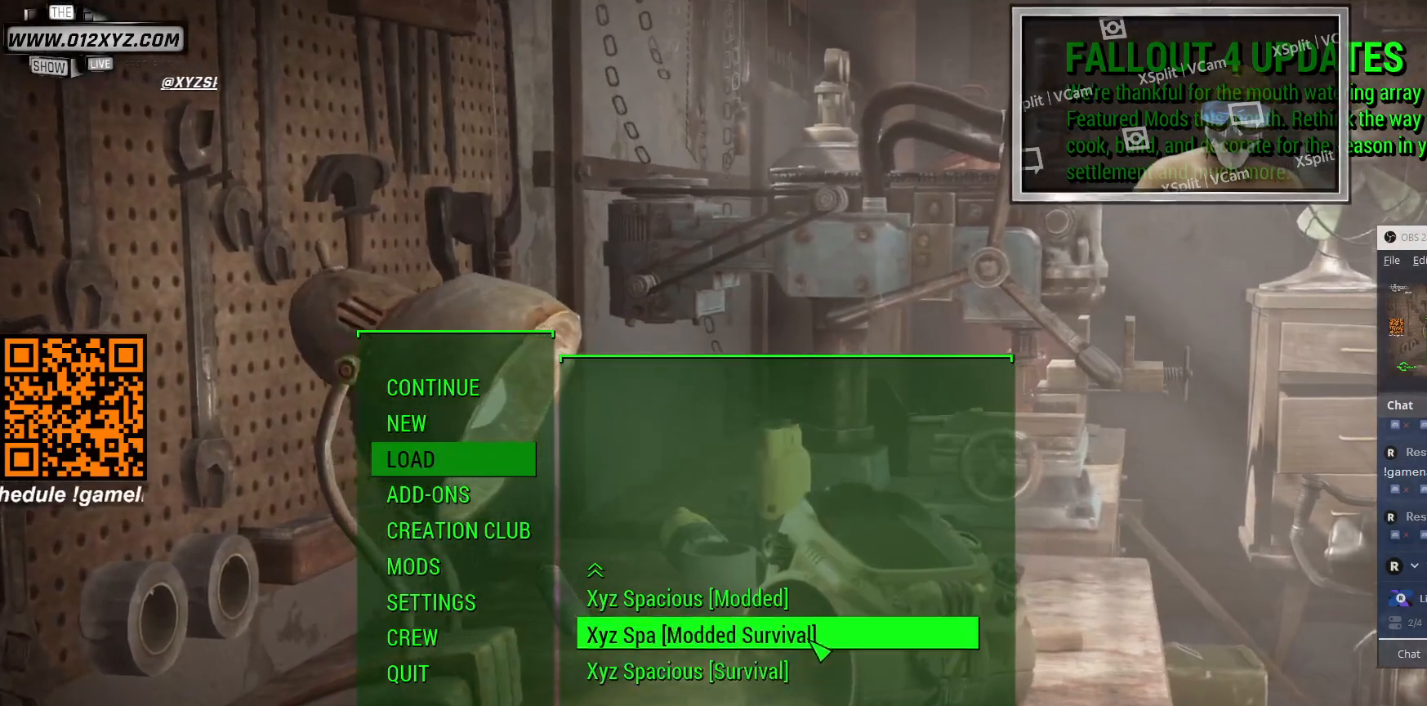
{"keys": [], "mouse": [], "events": [[100, "mouse_left", "up"]]}
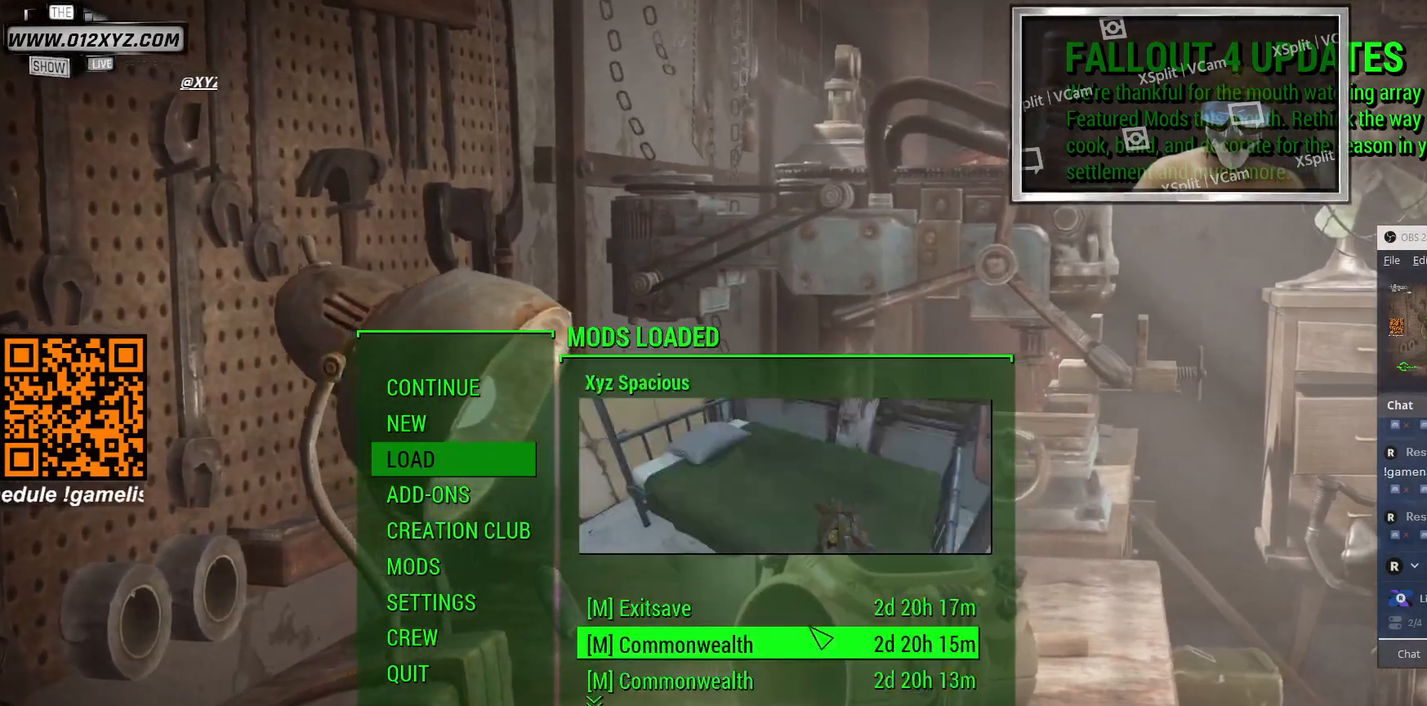
{"keys": [], "mouse": [], "events": [[200, "mouse_wheel", "down"], [367, "mouse_wheel", "up"]]}
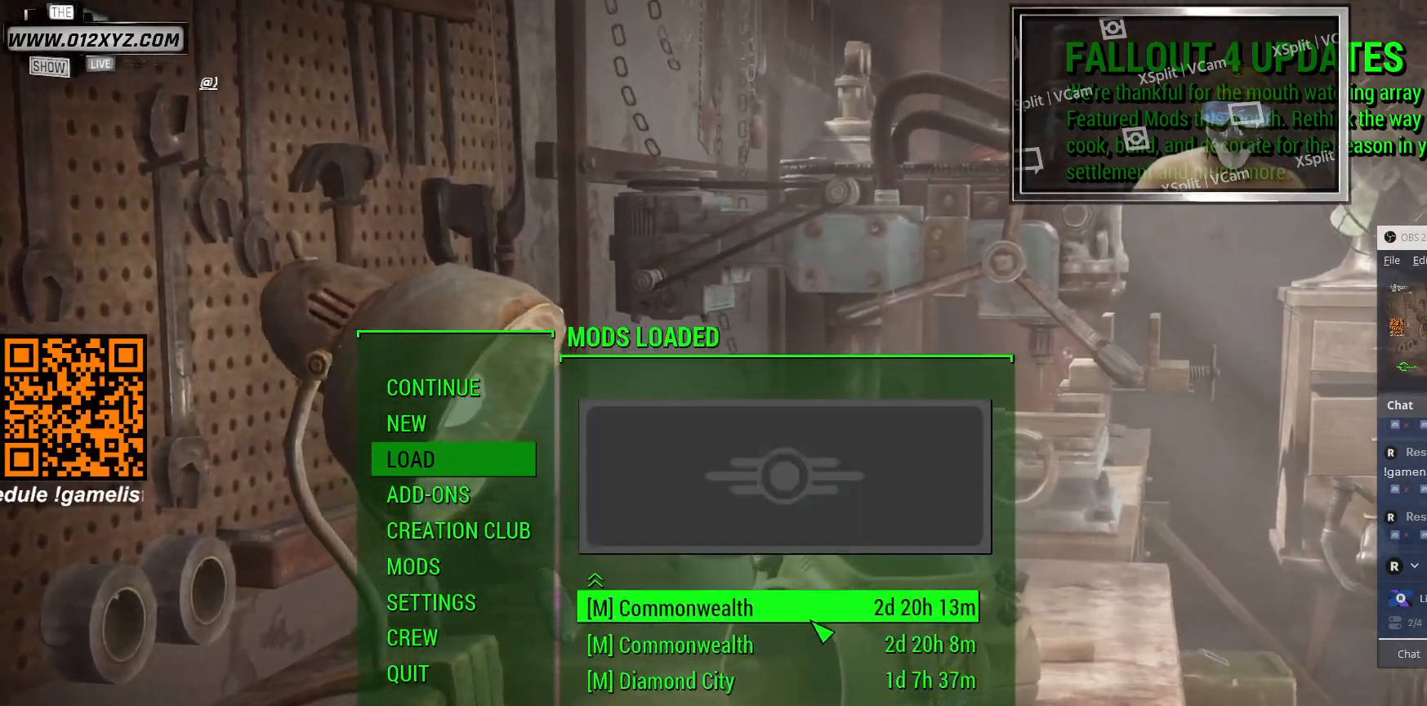
{"keys": [], "mouse": [], "events": [[200, "mouse_wheel", "down"], [367, "mouse_wheel", "up"]]}
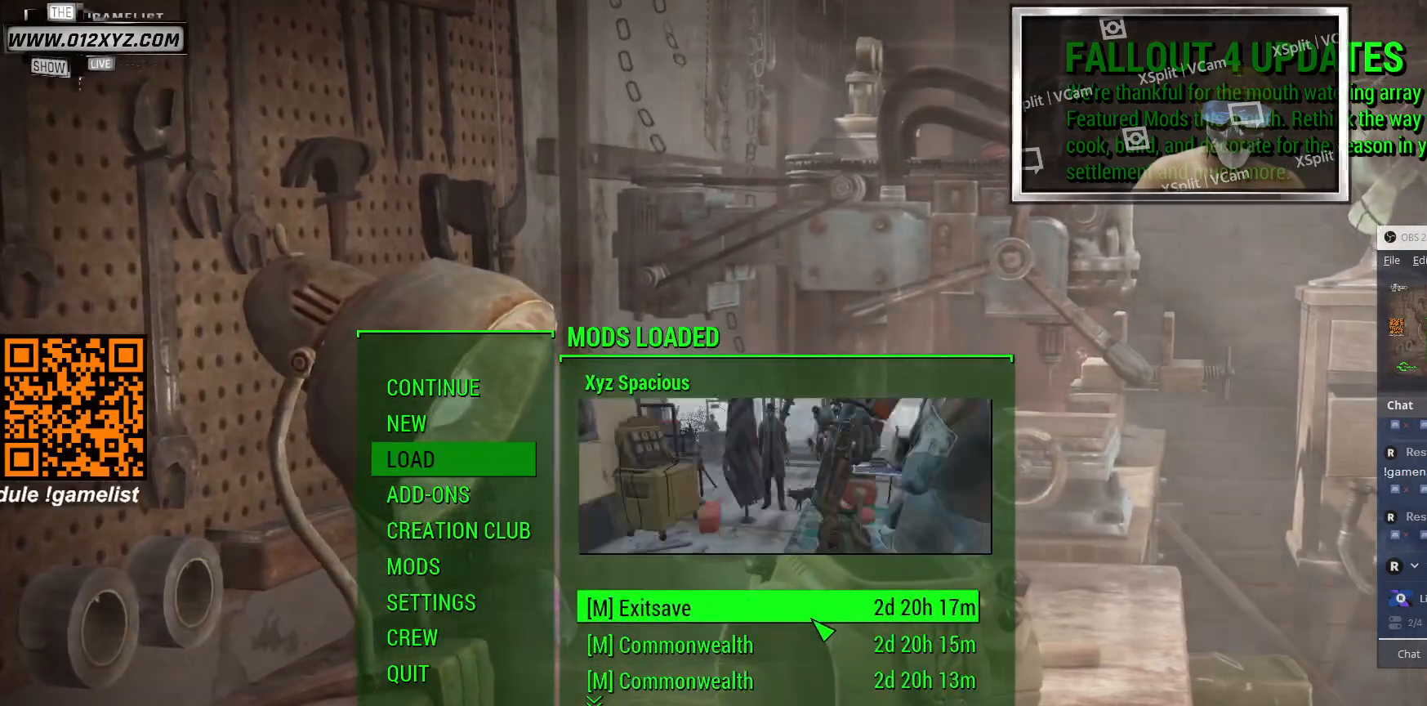
{"keys": [], "mouse": [], "events": []}
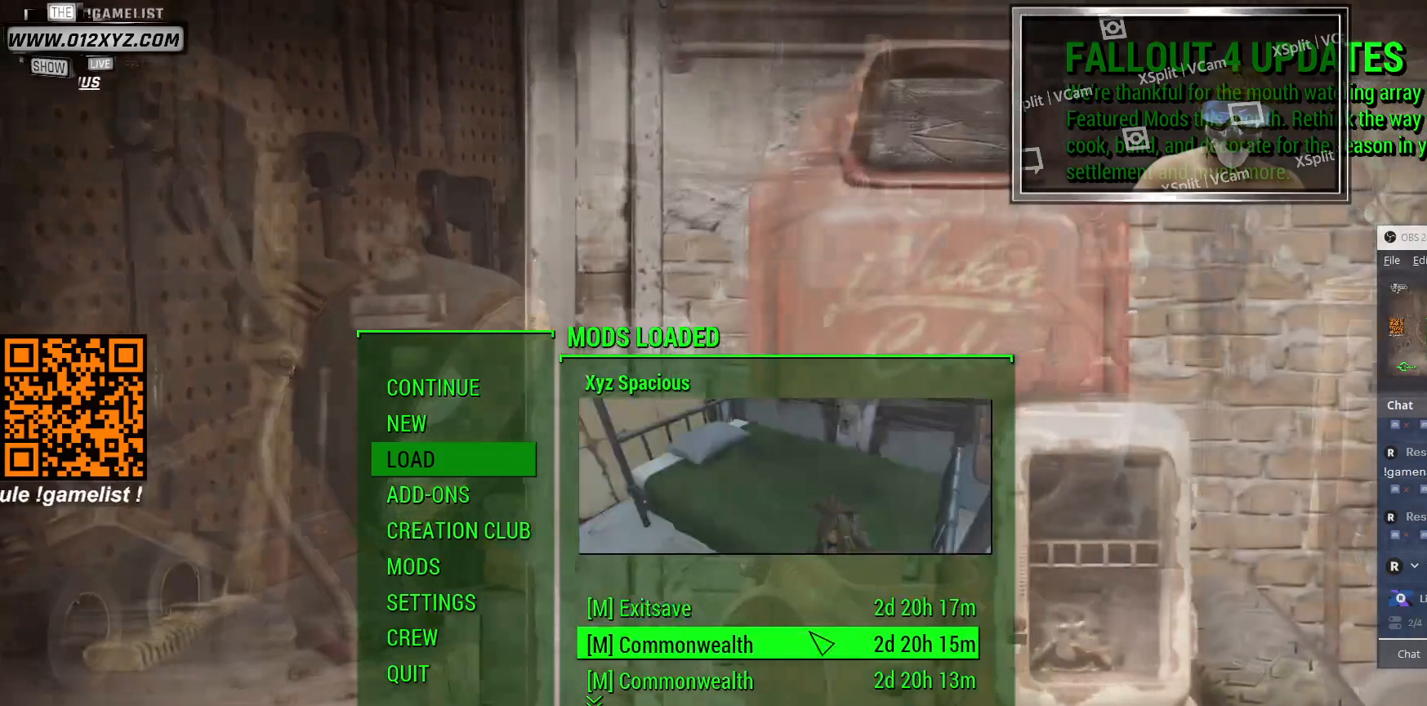
{"keys": [], "mouse": [], "events": [[67, "mouse_left", "down"], [133, "mouse_left", "up"]]}
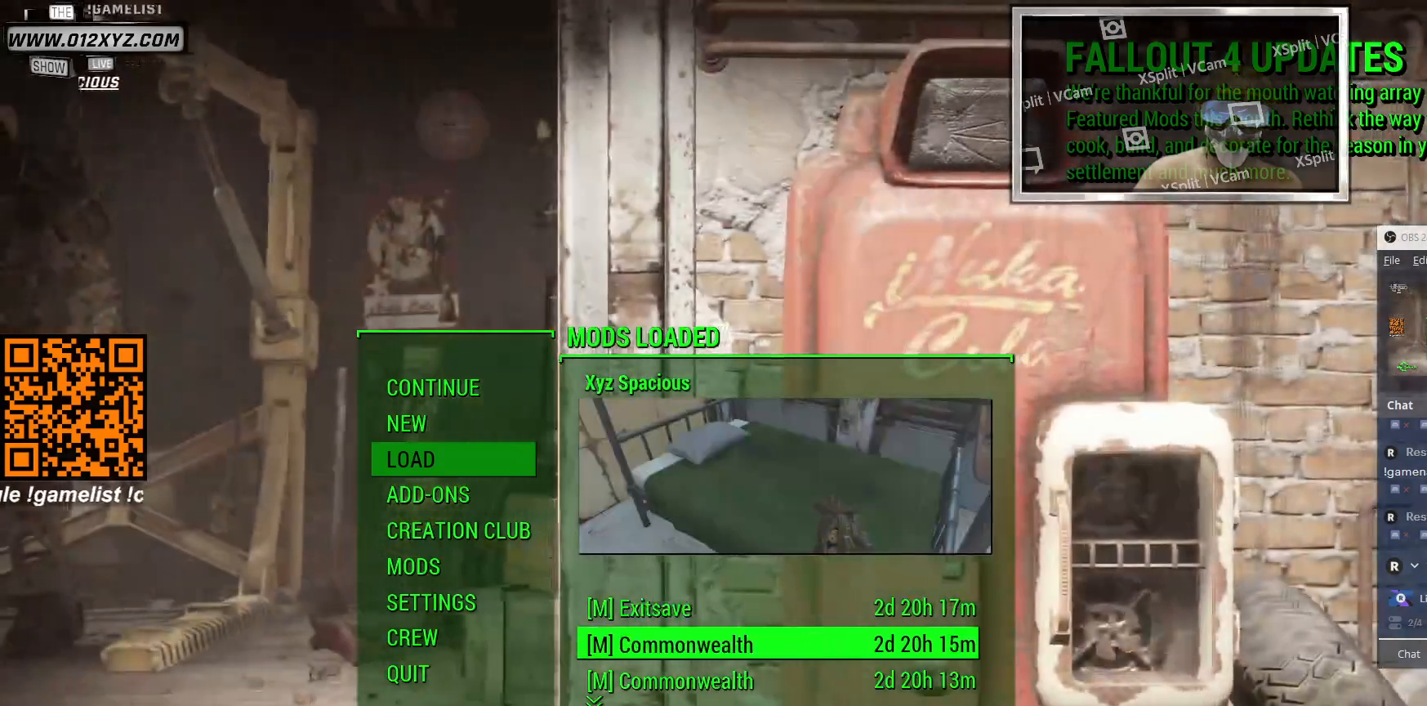
{"keys": [], "mouse": [], "events": []}
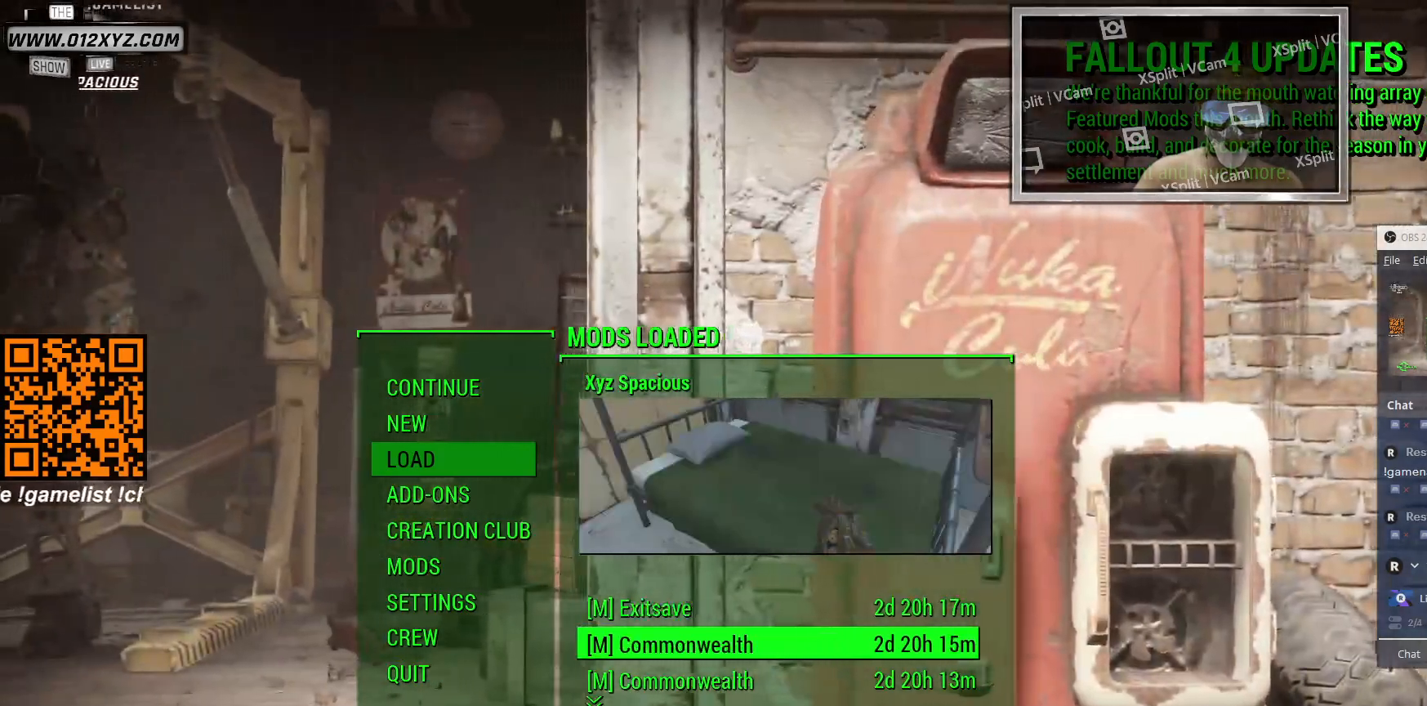
{"keys": [], "mouse": [], "events": [[367, "mouse_left", "down"], [500, "mouse_left", "up"]]}